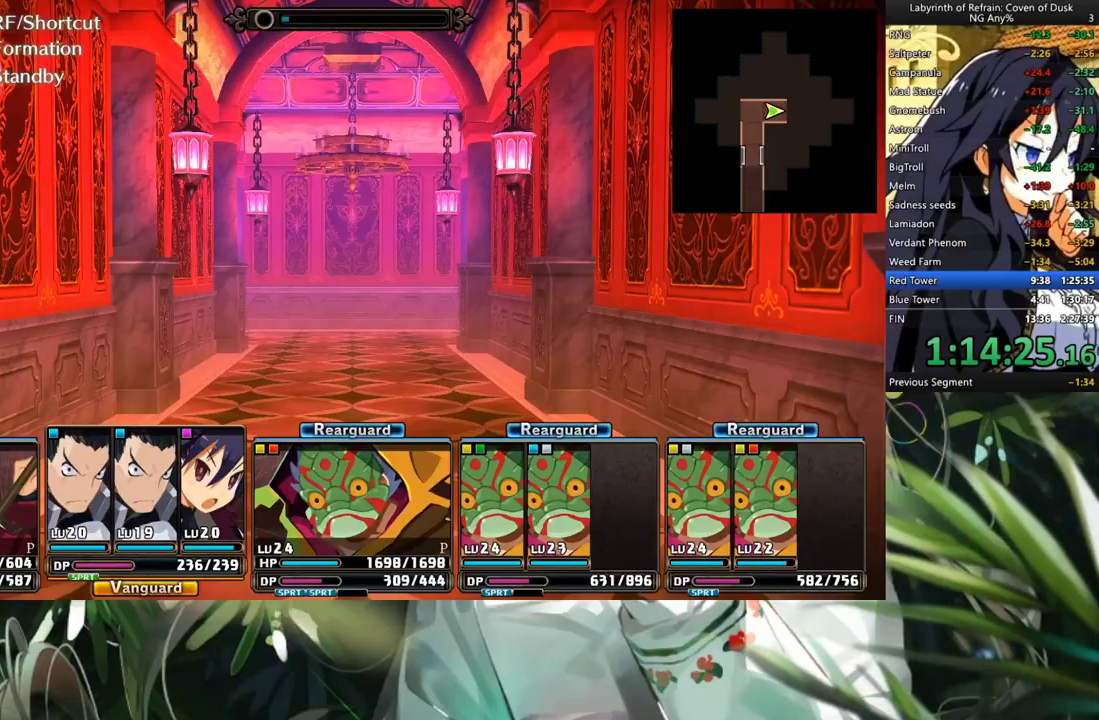
Gameplay with a controller (Xbox layout); each line is a JSON object with the inputs held at the frame after it. "events" lists button and stick changes between this image and that frame as [ms after this image, input, new state], when the widget could be followed in between. Not read: L2 R2.
{"buttons": [], "left_stick": "center", "right_stick": "center", "events": [[433, "A", "up"]]}
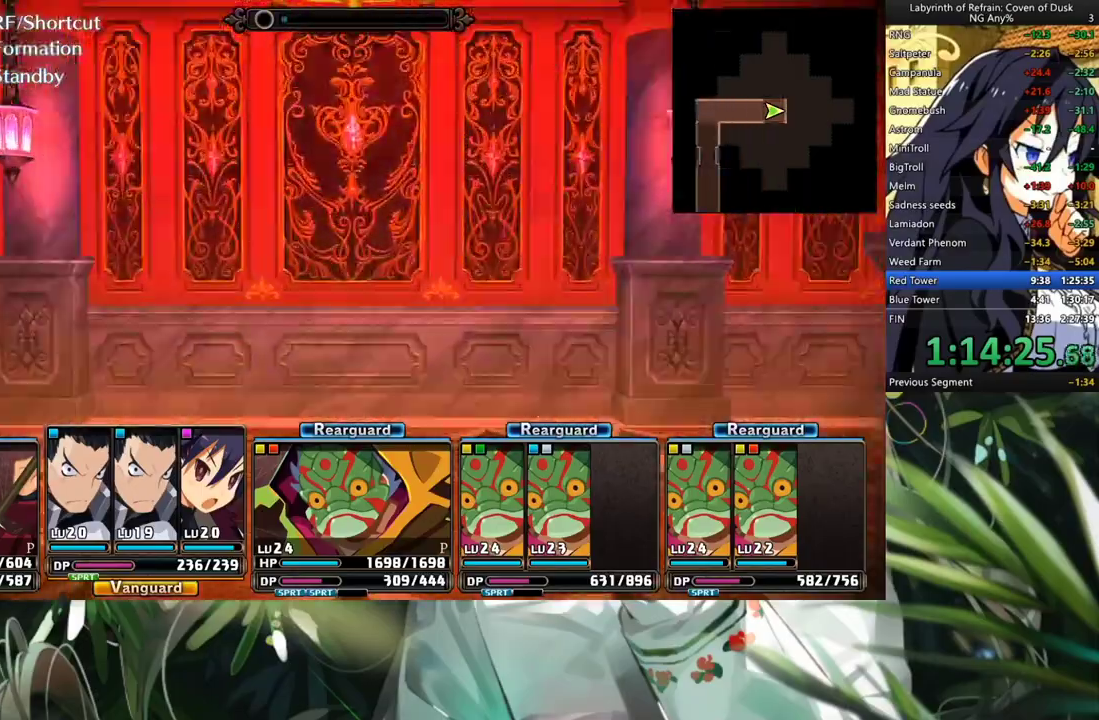
{"buttons": [], "left_stick": "center", "right_stick": "center", "events": [[233, "R1", "down"], [300, "B", "down"], [433, "B", "up"], [433, "R1", "up"]]}
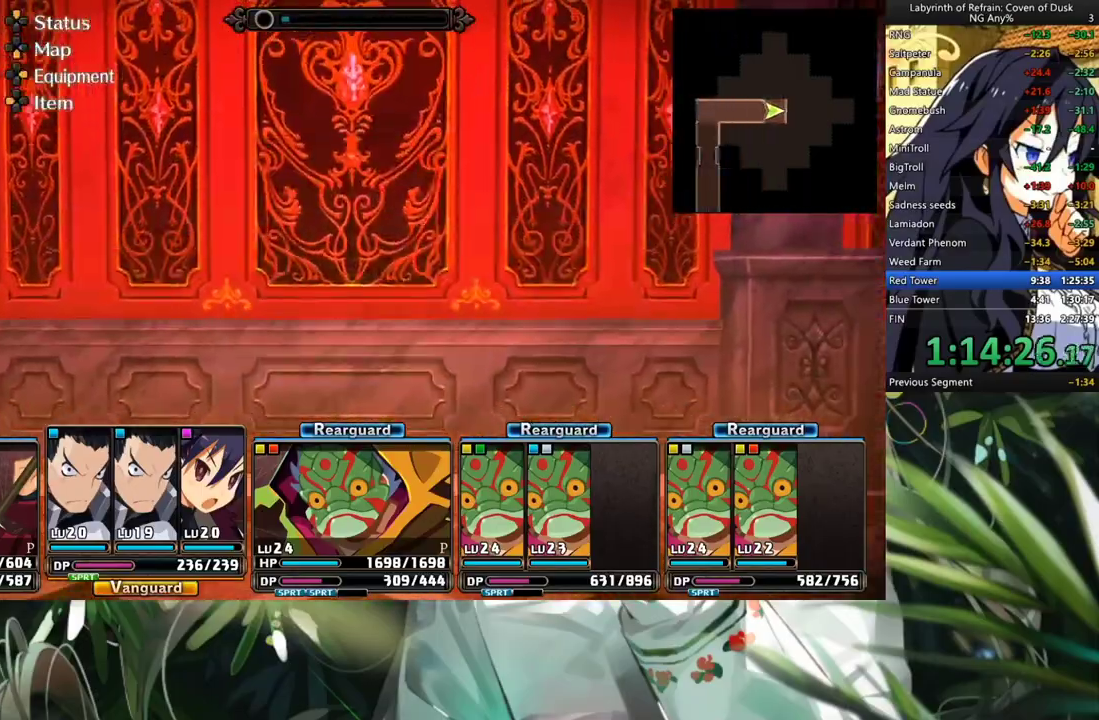
{"buttons": [], "left_stick": "center", "right_stick": "center", "events": []}
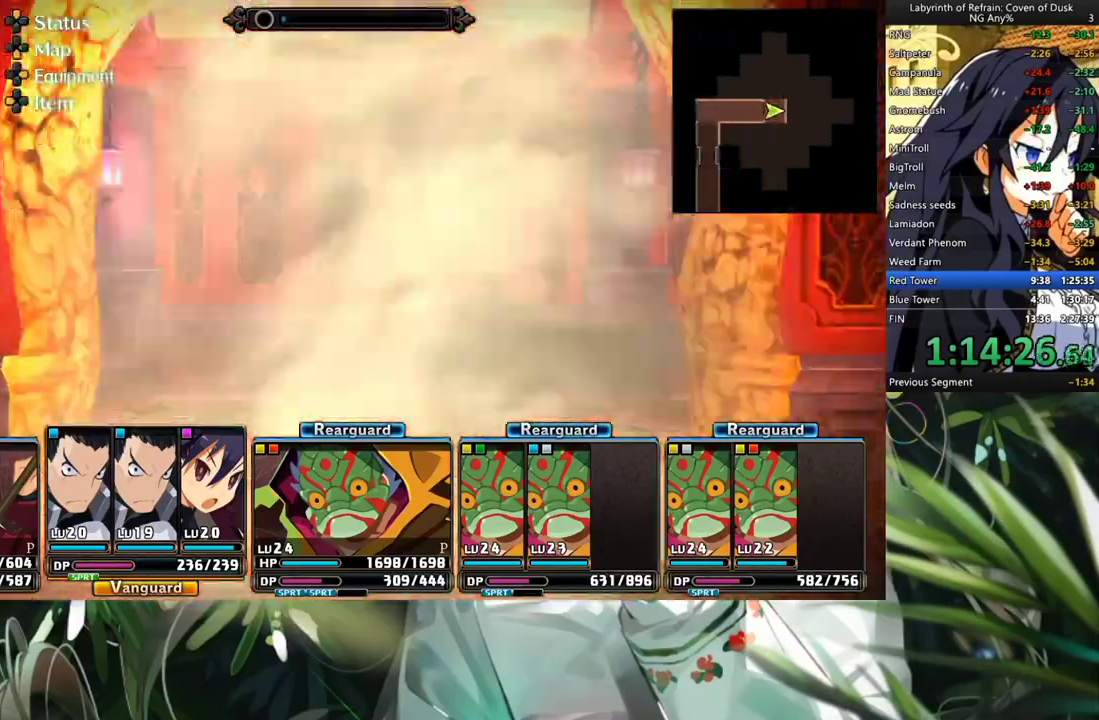
{"buttons": ["DPAD_RIGHT"], "left_stick": "center", "right_stick": "center", "events": [[167, "A", "down"], [267, "A", "up"], [400, "DPAD_RIGHT", "down"]]}
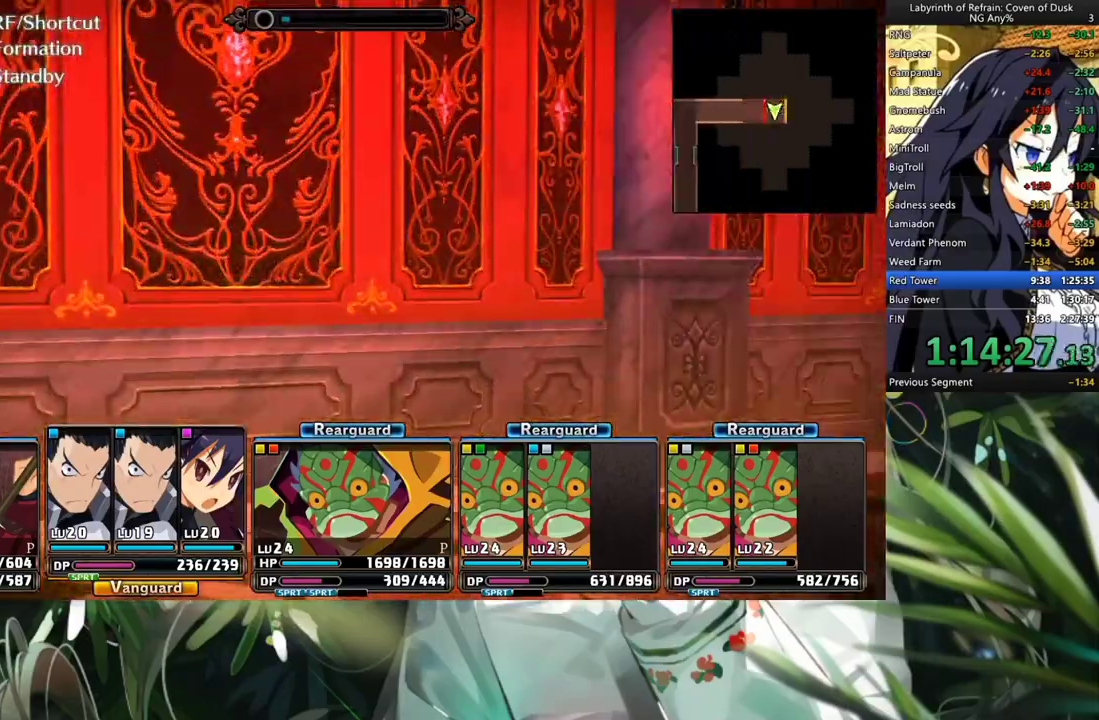
{"buttons": ["A"], "left_stick": "center", "right_stick": "center", "events": [[100, "A", "down"], [100, "DPAD_RIGHT", "up"]]}
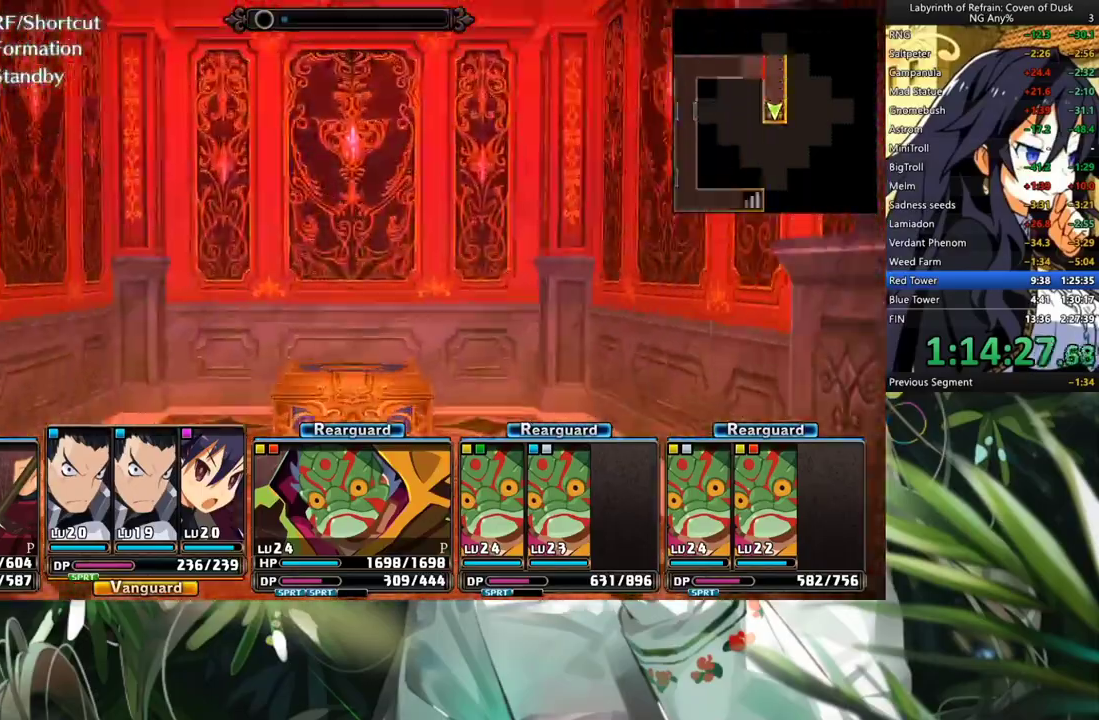
{"buttons": ["A"], "left_stick": "center", "right_stick": "center", "events": [[167, "A", "up"], [233, "A", "down"], [367, "A", "up"], [467, "A", "down"]]}
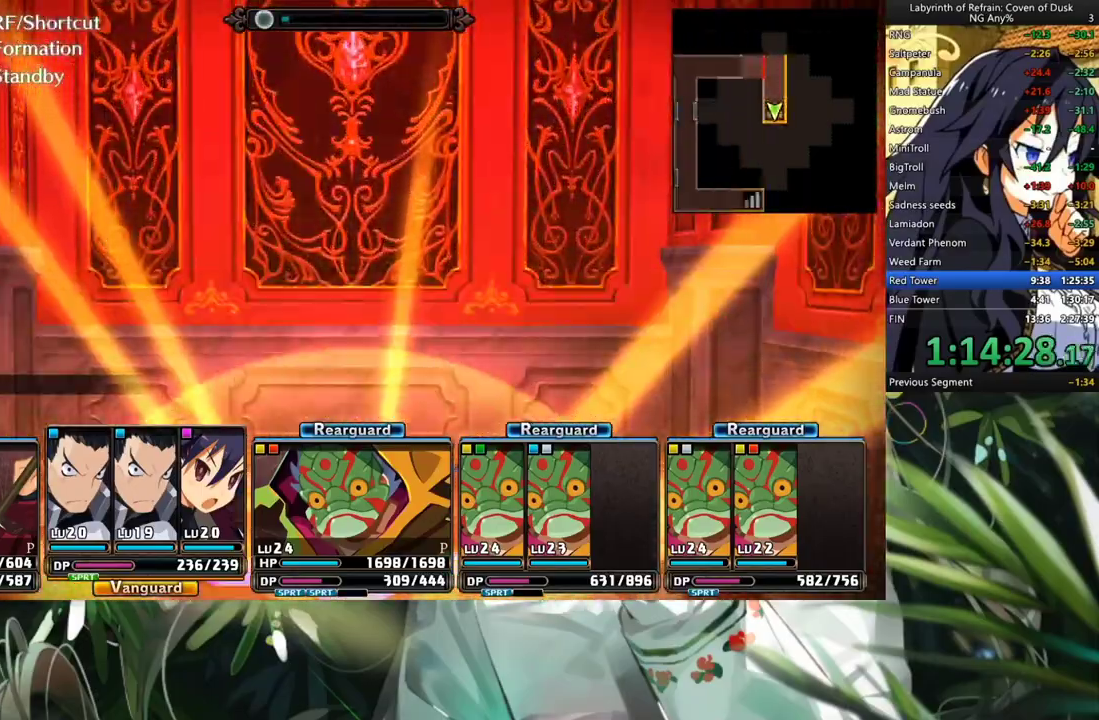
{"buttons": [], "left_stick": "center", "right_stick": "center", "events": [[67, "A", "up"], [100, "DPAD_RIGHT", "down"], [267, "DPAD_RIGHT", "up"]]}
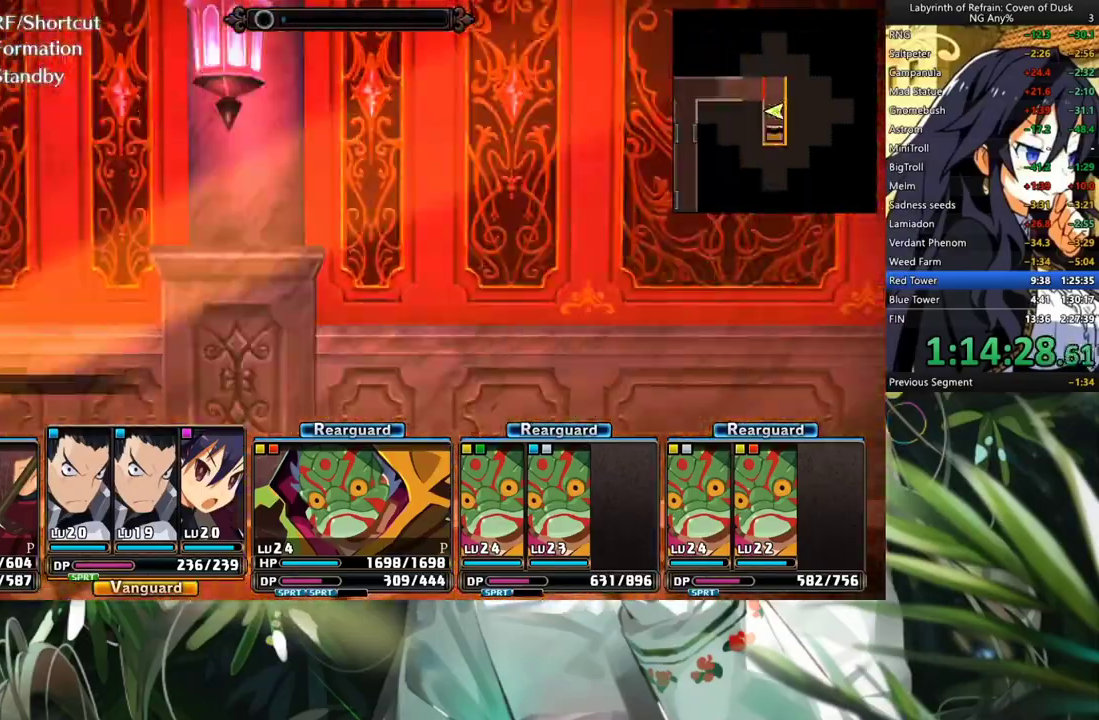
{"buttons": ["A"], "left_stick": "center", "right_stick": "center", "events": [[233, "A", "down"]]}
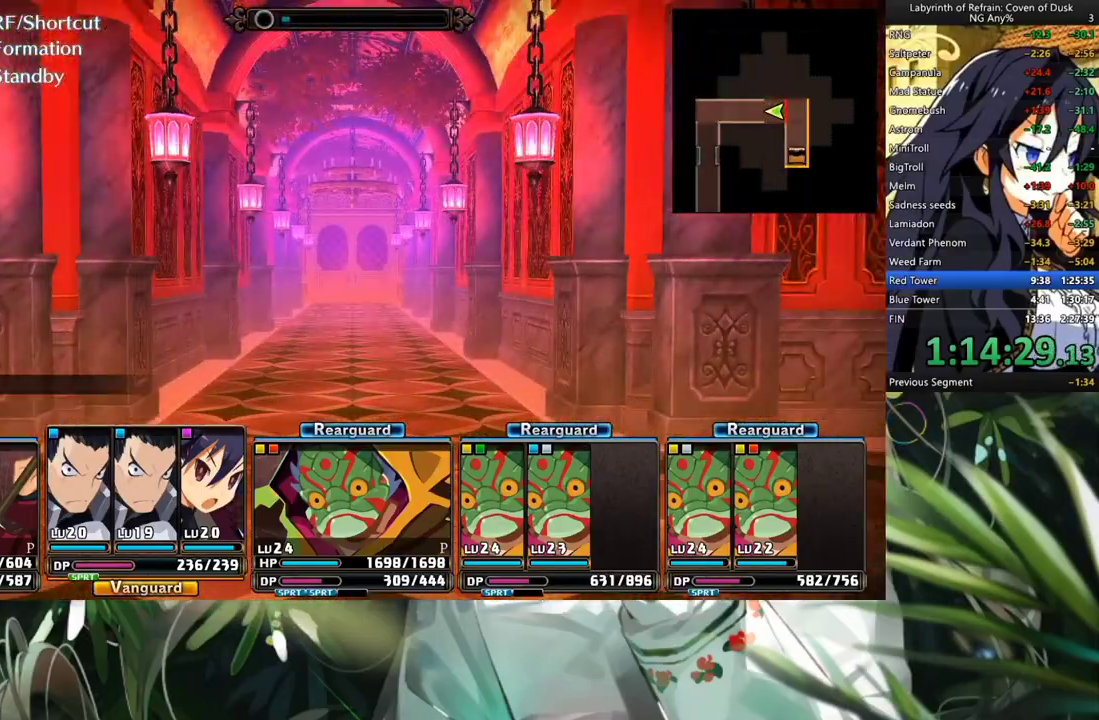
{"buttons": ["A"], "left_stick": "center", "right_stick": "center", "events": []}
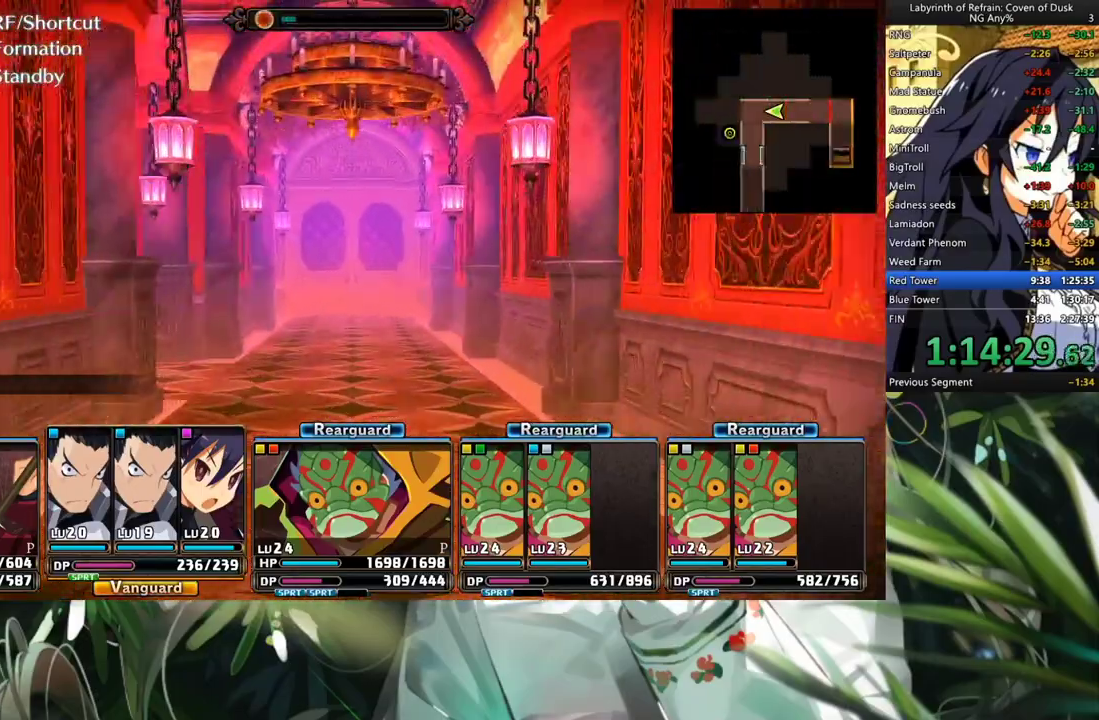
{"buttons": ["A"], "left_stick": "center", "right_stick": "center", "events": []}
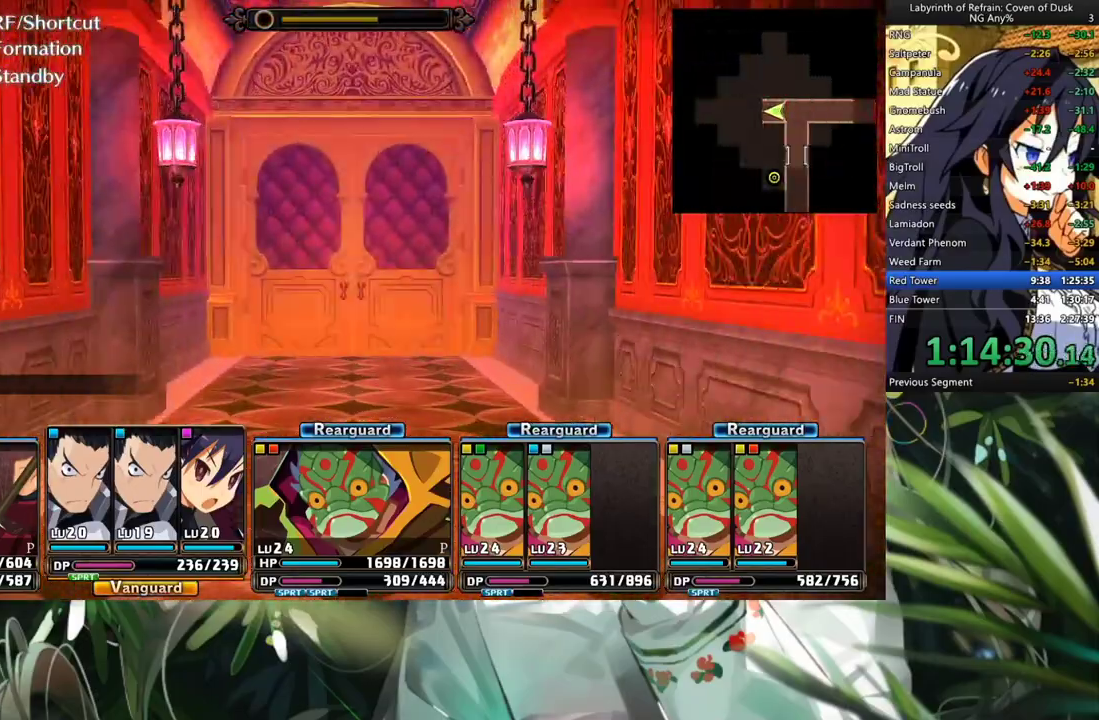
{"buttons": [], "left_stick": "center", "right_stick": "center", "events": [[400, "A", "up"]]}
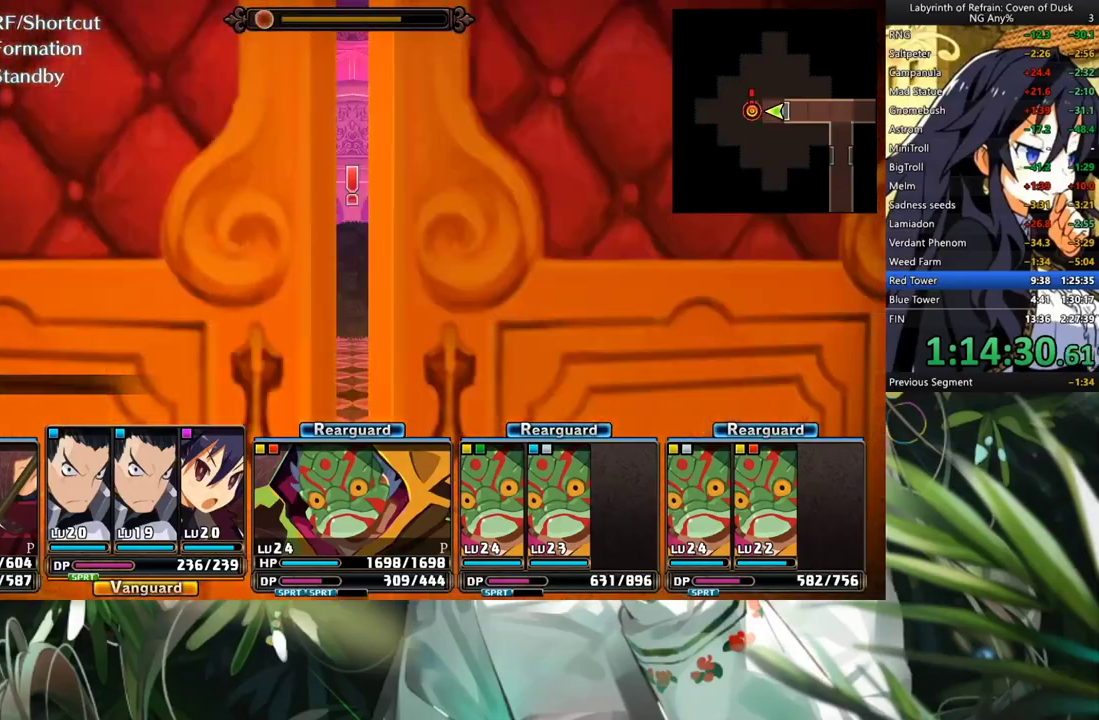
{"buttons": ["A"], "left_stick": "center", "right_stick": "center", "events": [[433, "A", "down"]]}
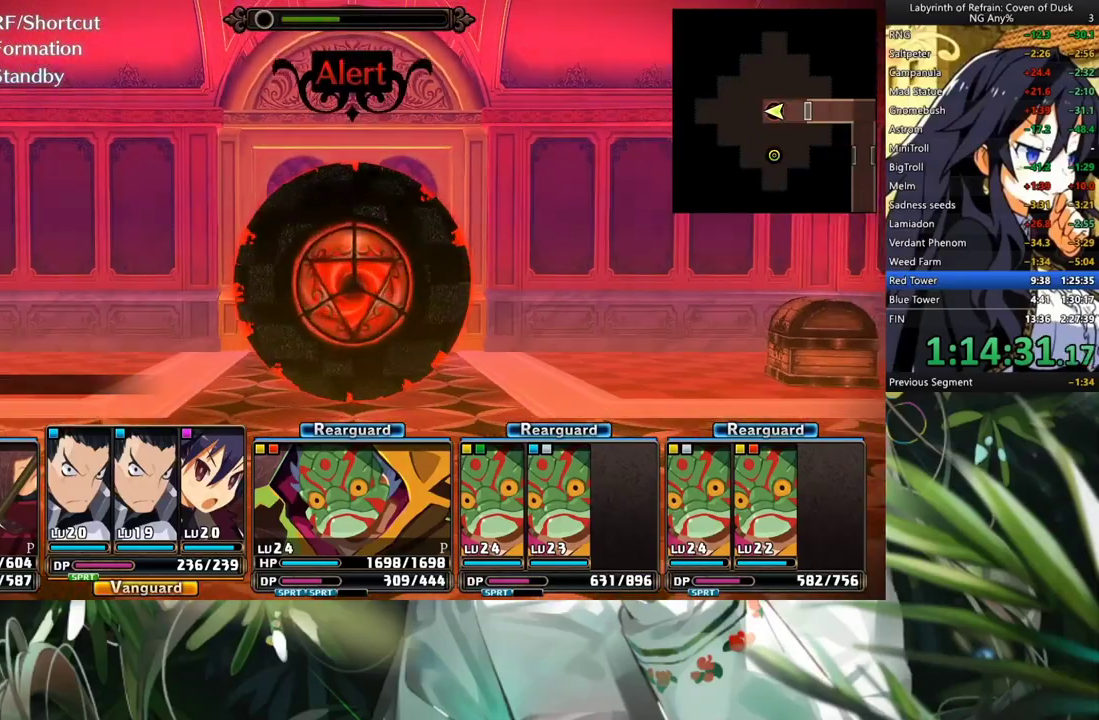
{"buttons": [], "left_stick": "center", "right_stick": "center", "events": [[67, "A", "up"], [133, "A", "down"], [233, "A", "up"], [333, "A", "down"], [400, "A", "up"]]}
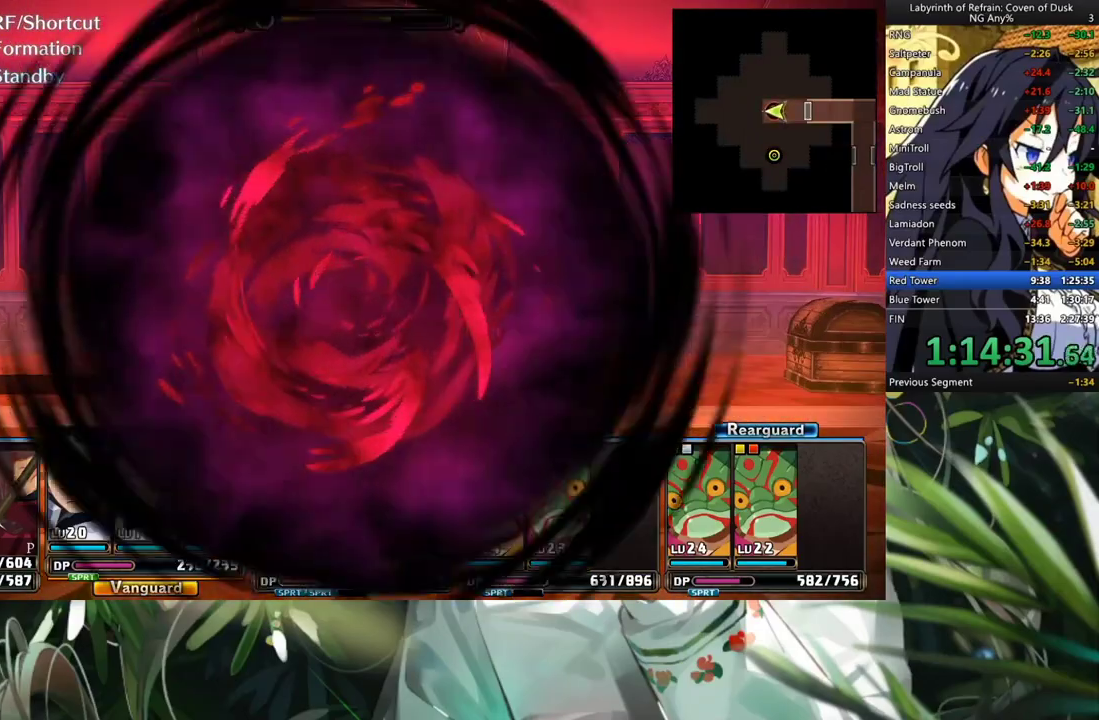
{"buttons": [], "left_stick": "center", "right_stick": "center", "events": [[33, "A", "down"], [67, "A", "up"], [167, "A", "down"], [233, "A", "up"], [333, "A", "down"], [433, "A", "up"]]}
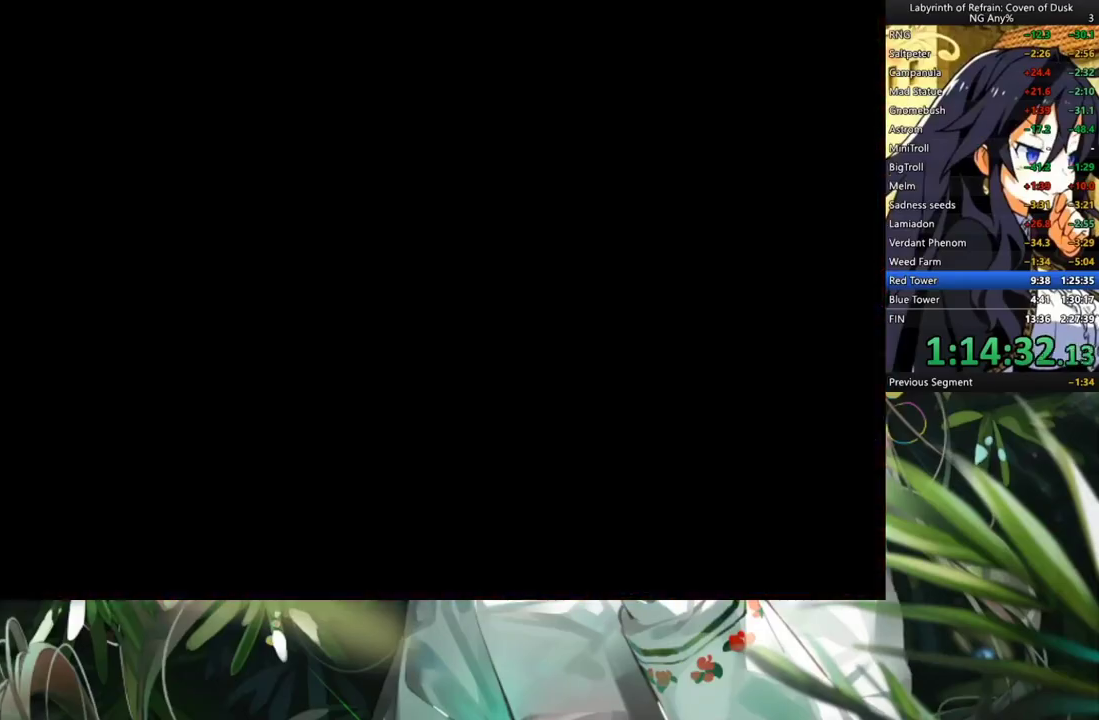
{"buttons": ["A"], "left_stick": "center", "right_stick": "center", "events": [[33, "A", "down"], [100, "A", "up"], [233, "A", "down"], [300, "A", "up"], [367, "A", "down"], [400, "A", "up"], [500, "A", "down"]]}
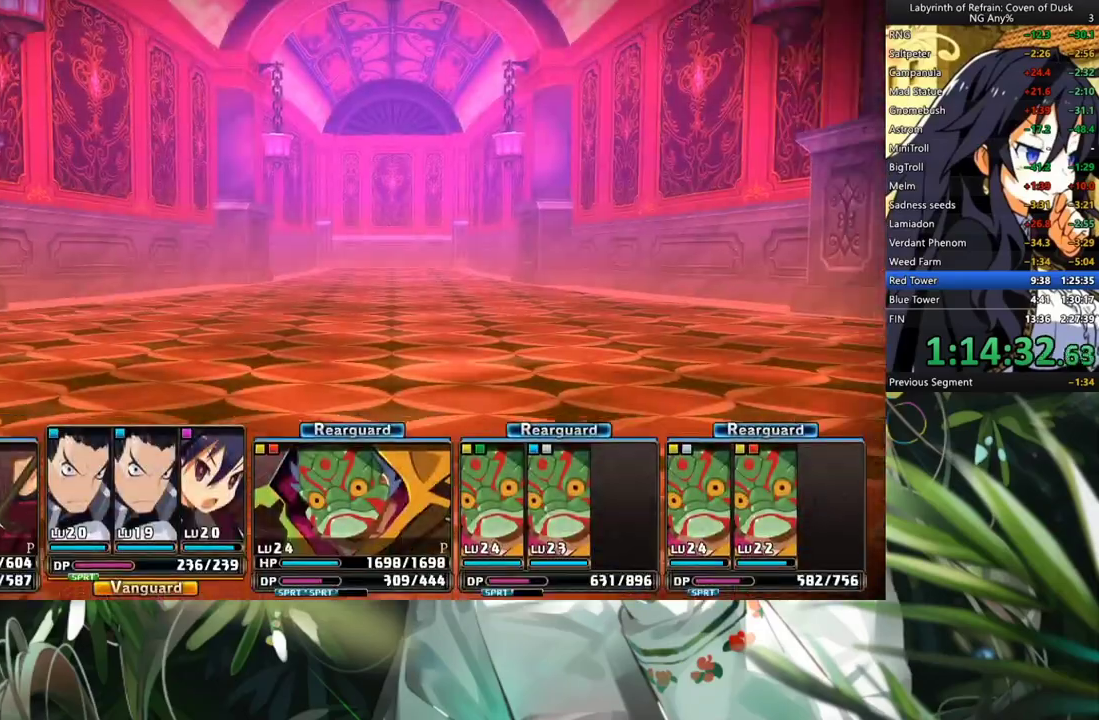
{"buttons": [], "left_stick": "center", "right_stick": "center", "events": [[67, "A", "up"], [133, "A", "down"], [200, "A", "up"]]}
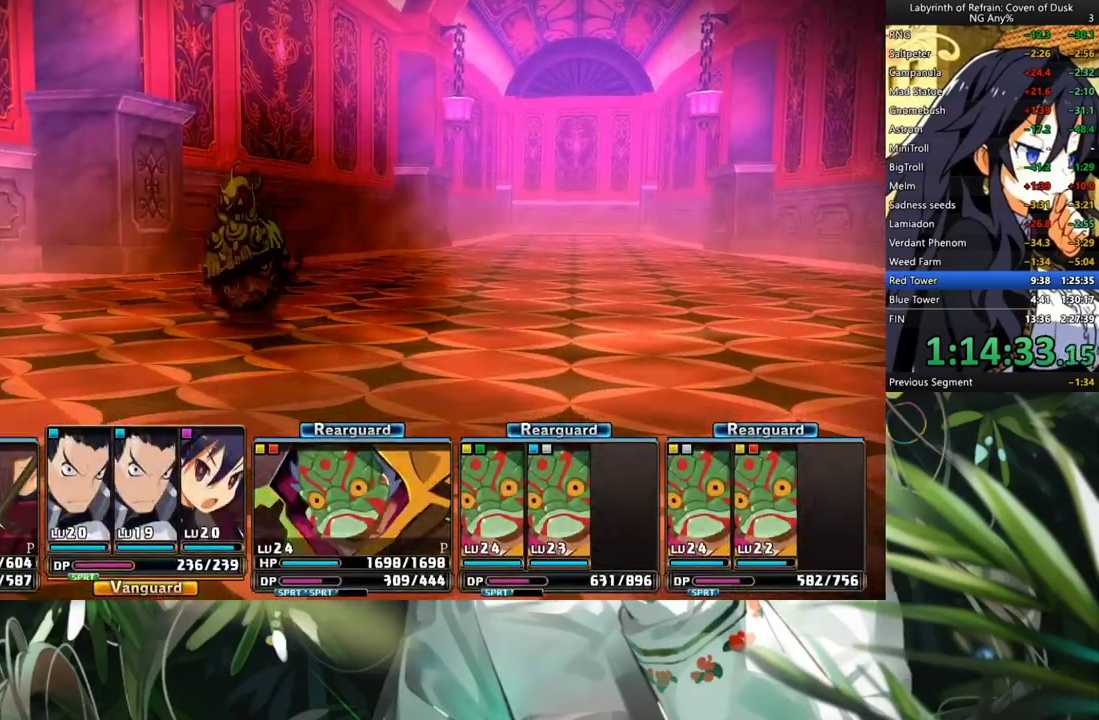
{"buttons": [], "left_stick": "center", "right_stick": "center", "events": []}
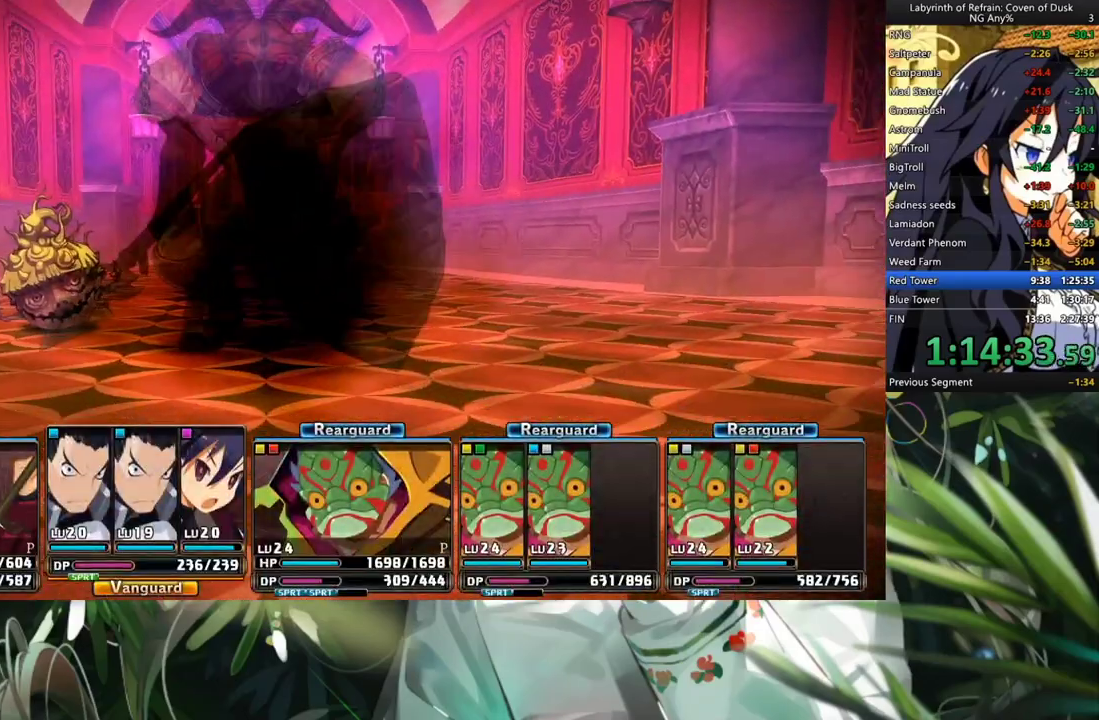
{"buttons": [], "left_stick": "center", "right_stick": "center", "events": []}
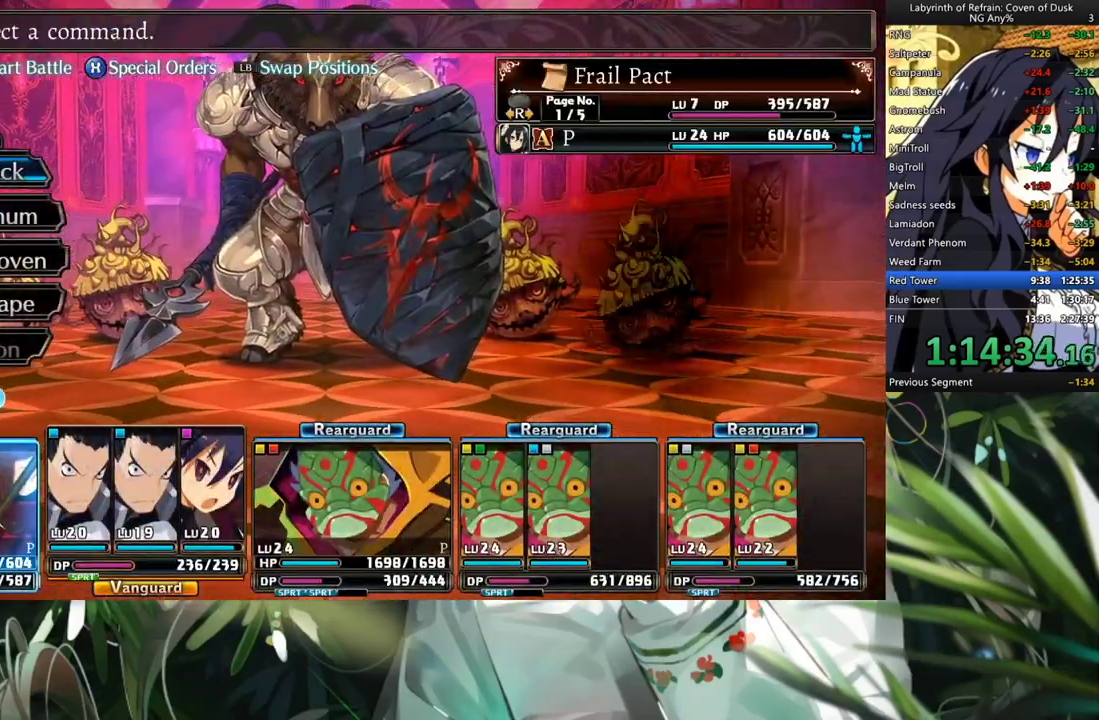
{"buttons": [], "left_stick": "center", "right_stick": "center", "events": [[367, "DPAD_DOWN", "down"], [500, "DPAD_DOWN", "up"]]}
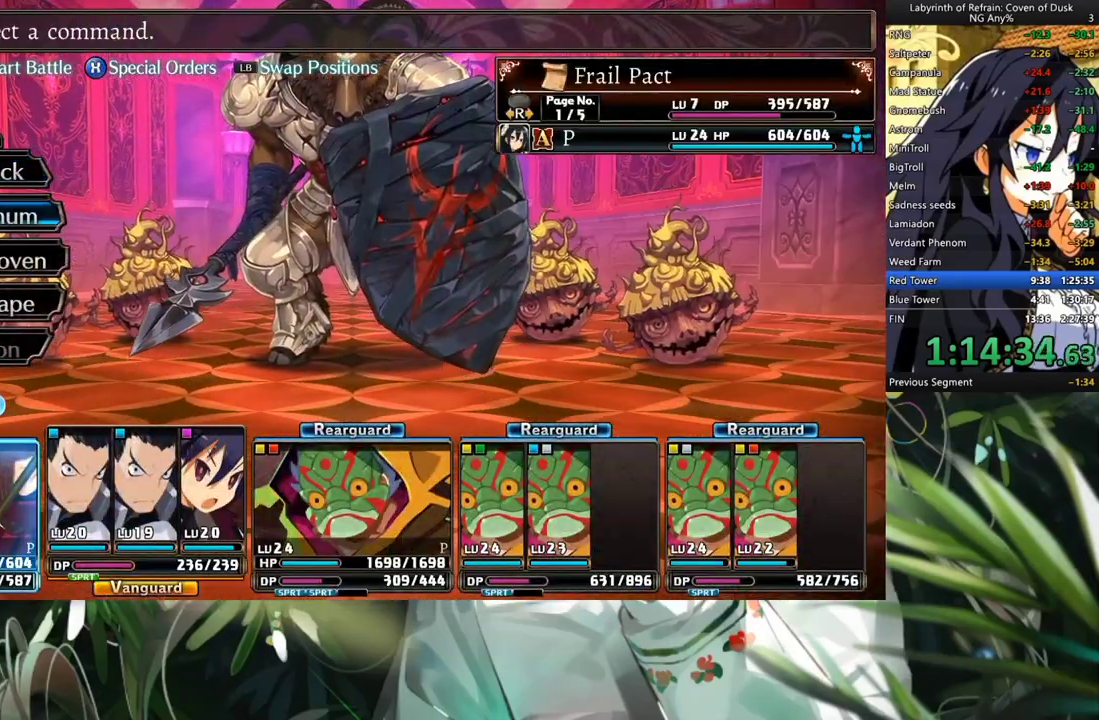
{"buttons": [], "left_stick": "center", "right_stick": "center", "events": [[67, "A", "down"], [167, "A", "up"], [300, "A", "down"], [367, "A", "up"], [433, "A", "down"], [500, "A", "up"]]}
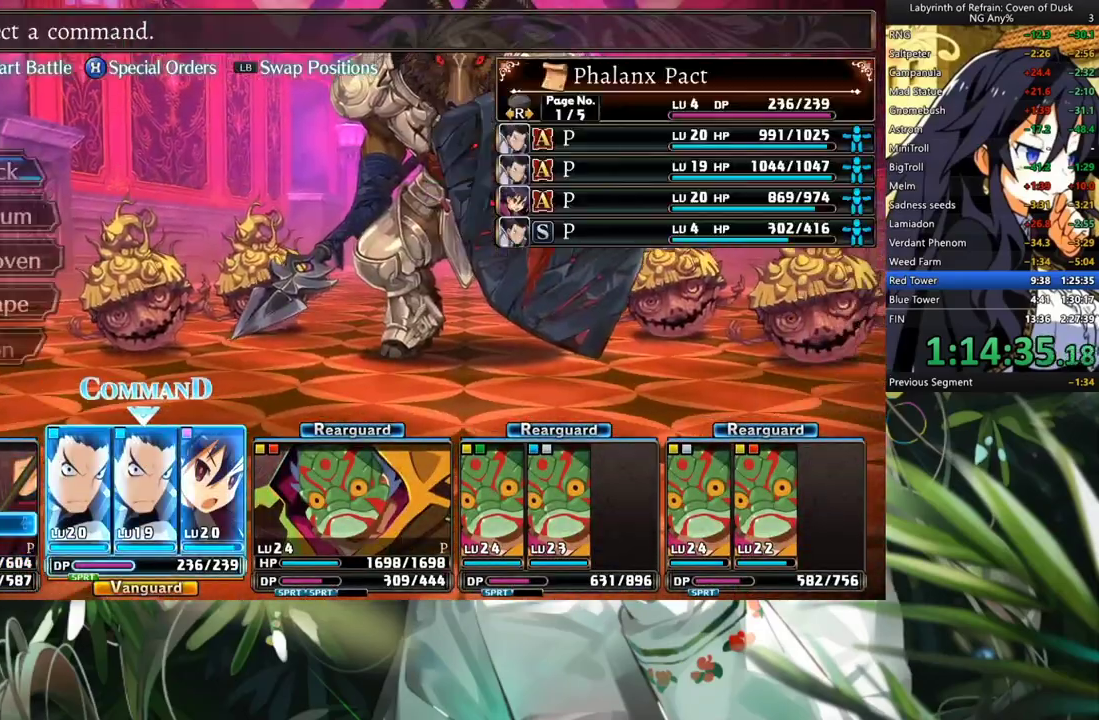
{"buttons": [], "left_stick": "center", "right_stick": "center", "events": [[100, "DPAD_RIGHT", "down"], [167, "DPAD_RIGHT", "up"], [367, "DPAD_LEFT", "down"], [433, "DPAD_LEFT", "up"]]}
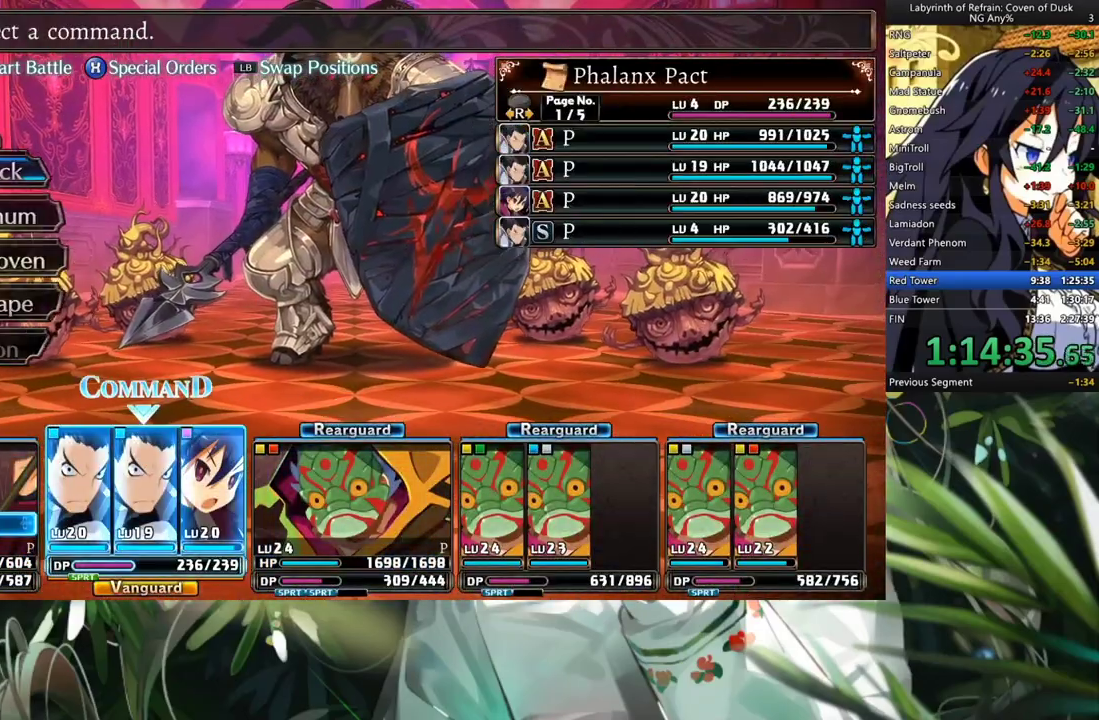
{"buttons": [], "left_stick": "center", "right_stick": "center", "events": [[100, "DPAD_DOWN", "down"], [200, "DPAD_DOWN", "up"], [233, "DPAD_DOWN", "down"], [333, "DPAD_DOWN", "up"], [367, "A", "down"], [467, "A", "up"]]}
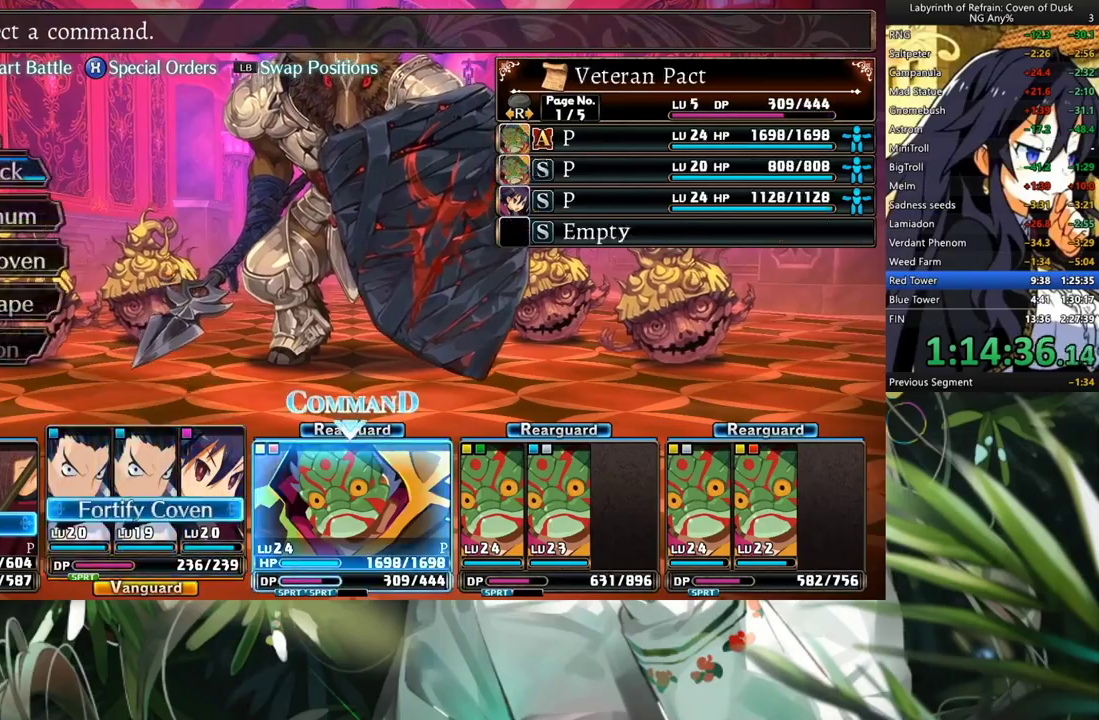
{"buttons": ["R1"], "left_stick": "center", "right_stick": "center", "events": [[33, "Y", "down"], [133, "Y", "up"], [200, "A", "down"], [333, "A", "up"], [333, "R1", "down"]]}
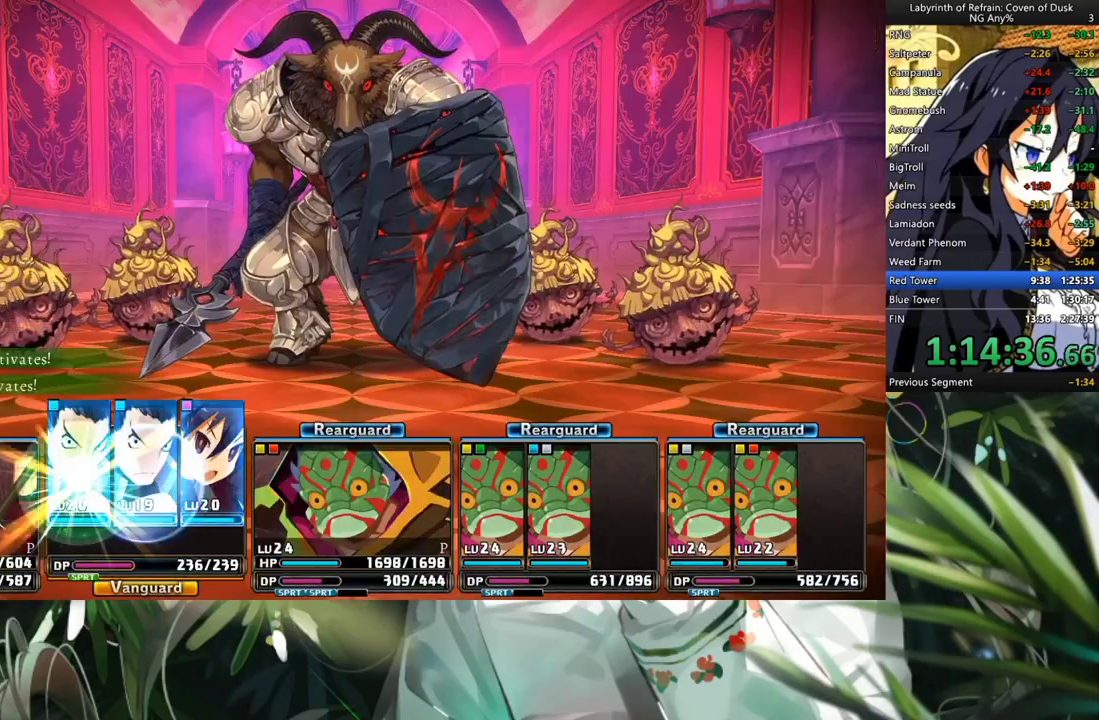
{"buttons": ["R1"], "left_stick": "center", "right_stick": "center", "events": []}
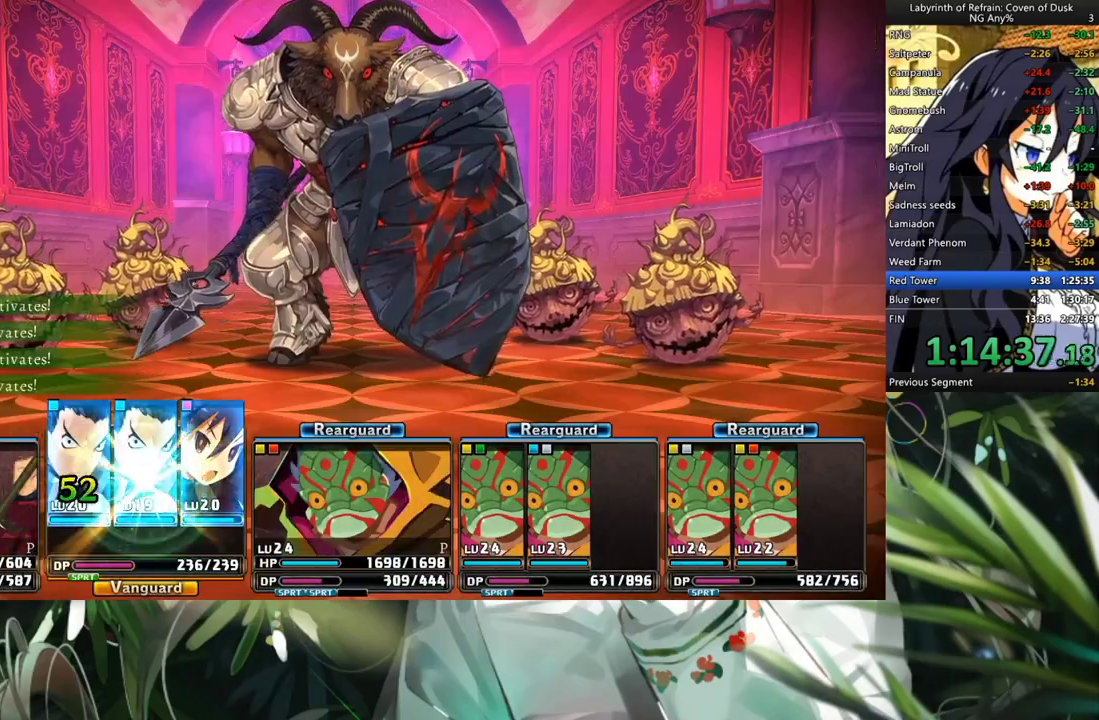
{"buttons": ["R1"], "left_stick": "center", "right_stick": "center", "events": []}
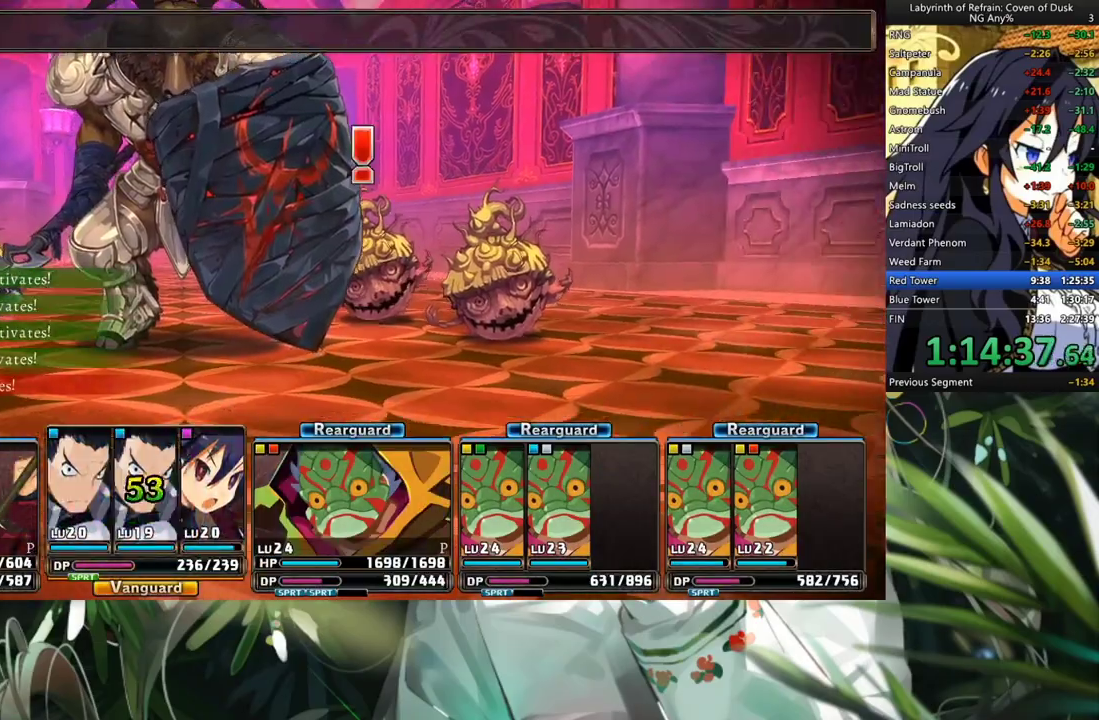
{"buttons": ["R1"], "left_stick": "center", "right_stick": "center", "events": []}
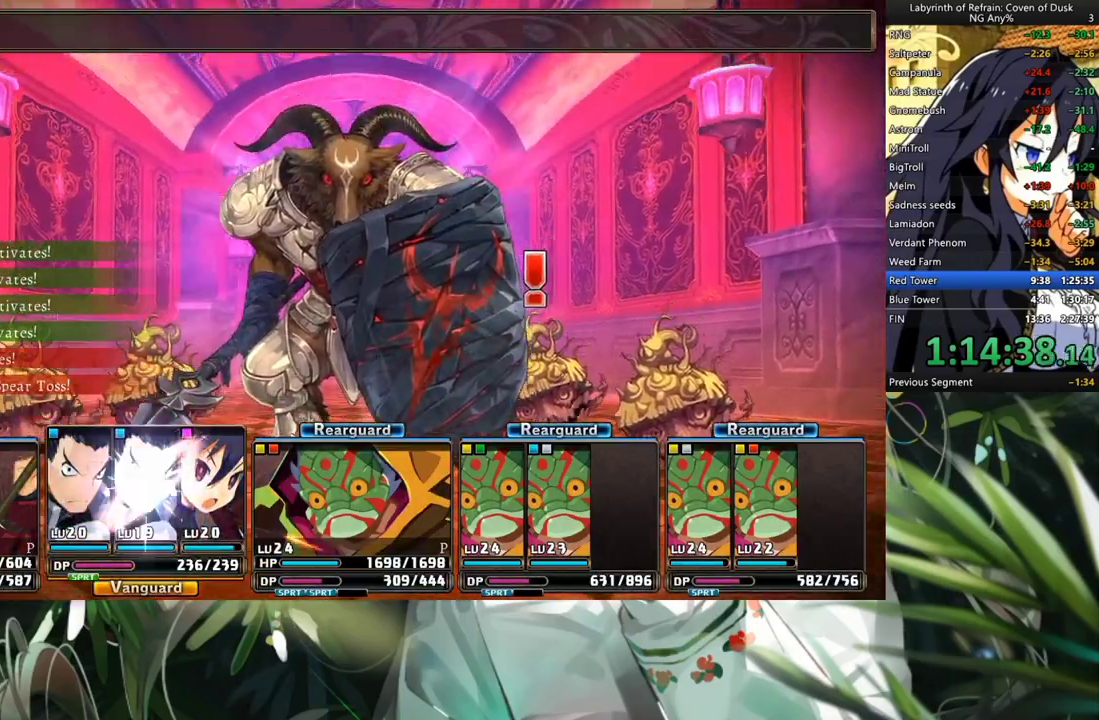
{"buttons": ["R1"], "left_stick": "center", "right_stick": "center", "events": []}
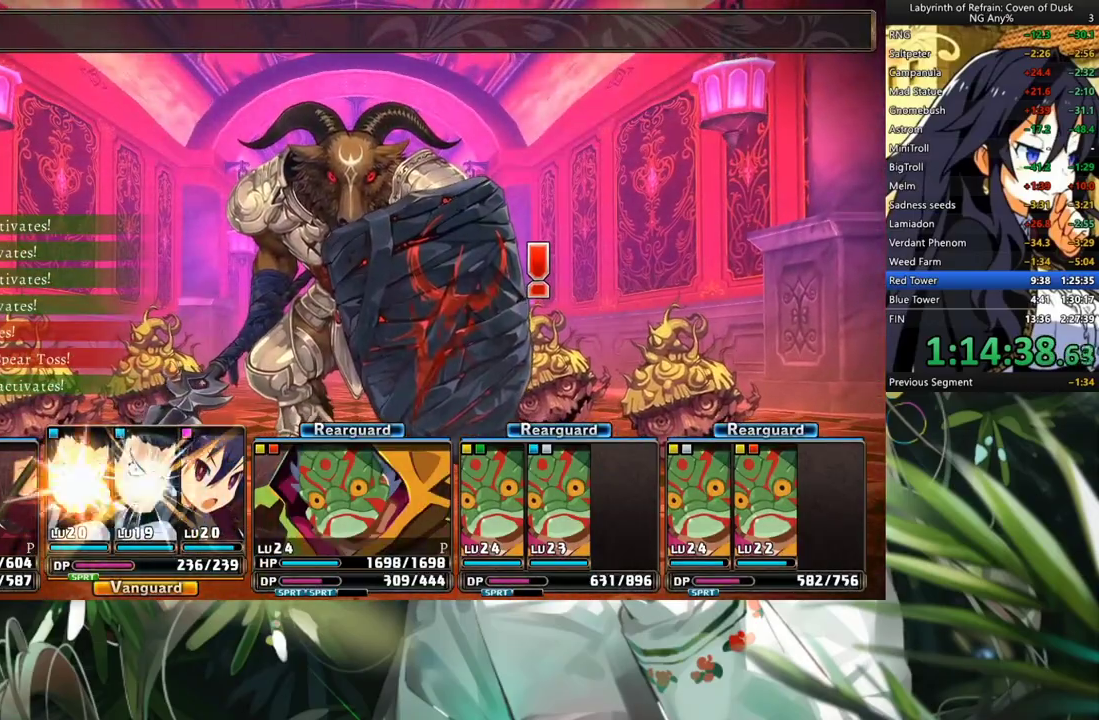
{"buttons": ["R1"], "left_stick": "center", "right_stick": "center", "events": []}
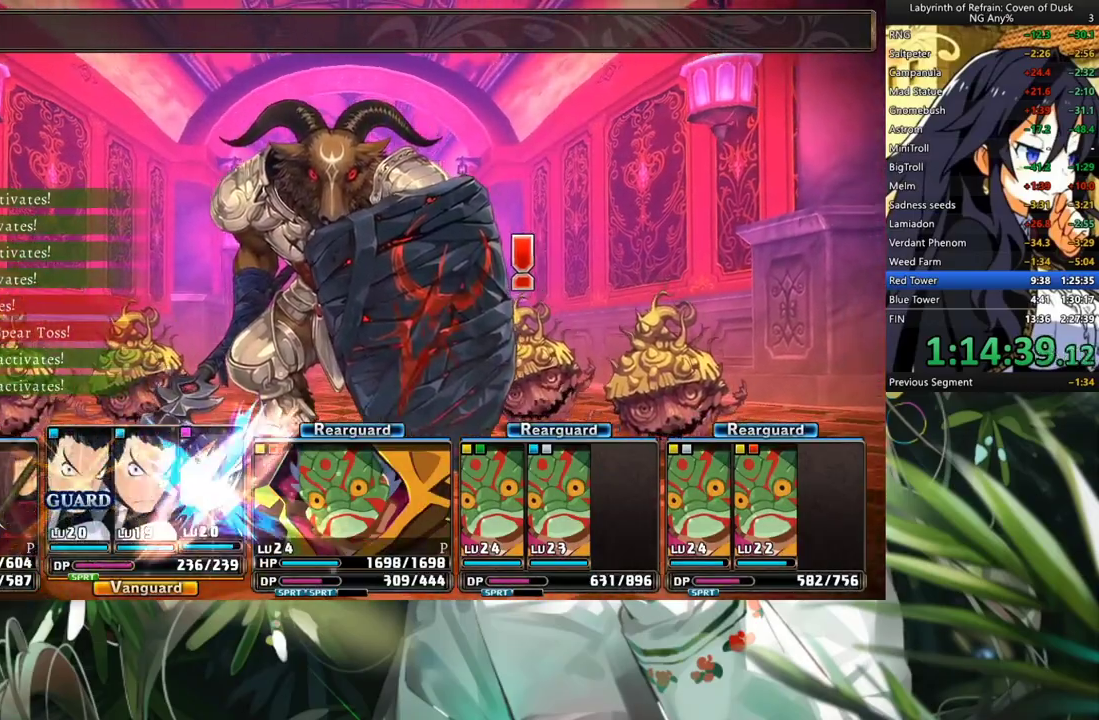
{"buttons": ["R1"], "left_stick": "center", "right_stick": "center", "events": []}
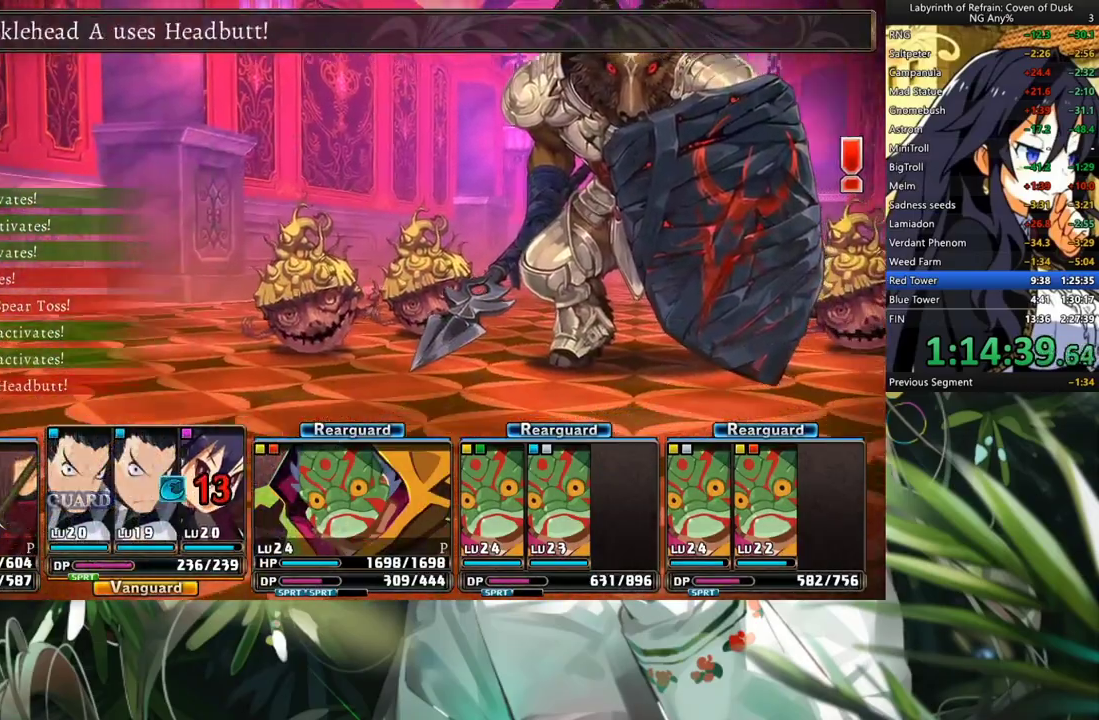
{"buttons": ["R1"], "left_stick": "center", "right_stick": "center", "events": []}